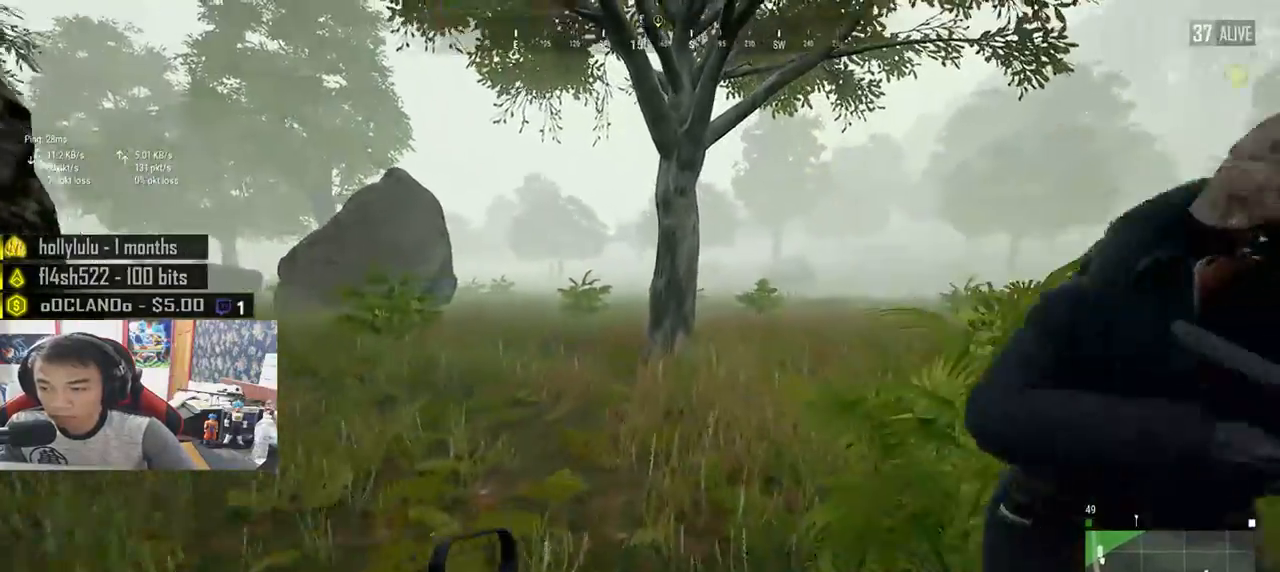
Gameplay with keyboard and mouse; each line is a JSON object with the keys and mouse buttons held at the frame after it. "events" lists presses ("down") and releases ("up") of "a", "c", "ctrl", "d", "e", "f", "q", "r", "s", "shift", "space", "tab", "v", "w", "x", "z", "mouse_left", "mouse_wheel", "mouse_right", "mouse_mb4" and "mouse_mb5" between this image and that frame as [ms after this image, input, new state], when the widget could be followed in between. "mouse_left", "mouse_wheel", "mouse_right", "mouse_mb4", "mouse_mb5" = the "left", "wheel", "right", "mb4", "mb5" buttons of the "mouse" list. No other keys are recorded. "wheel" means that the mouse wheel is clicked or scrolled. Mouse movement is not recorded.
{"keys": ["shift", "w"], "mouse": [], "events": []}
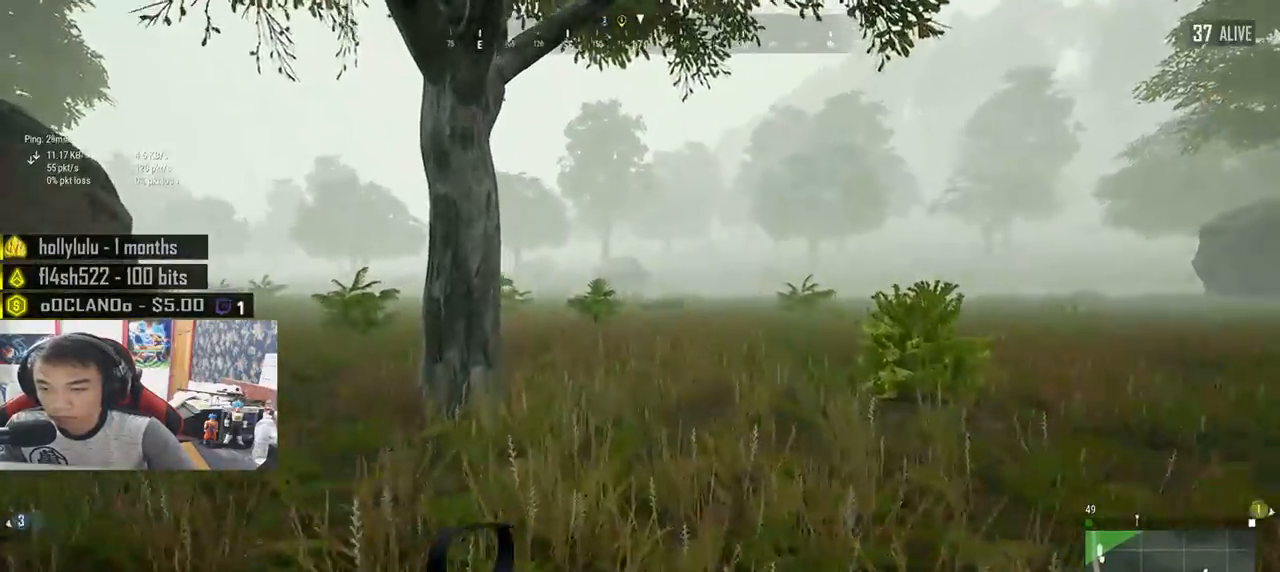
{"keys": ["shift", "w"], "mouse": [], "events": [[200, "space", "down"], [383, "space", "up"]]}
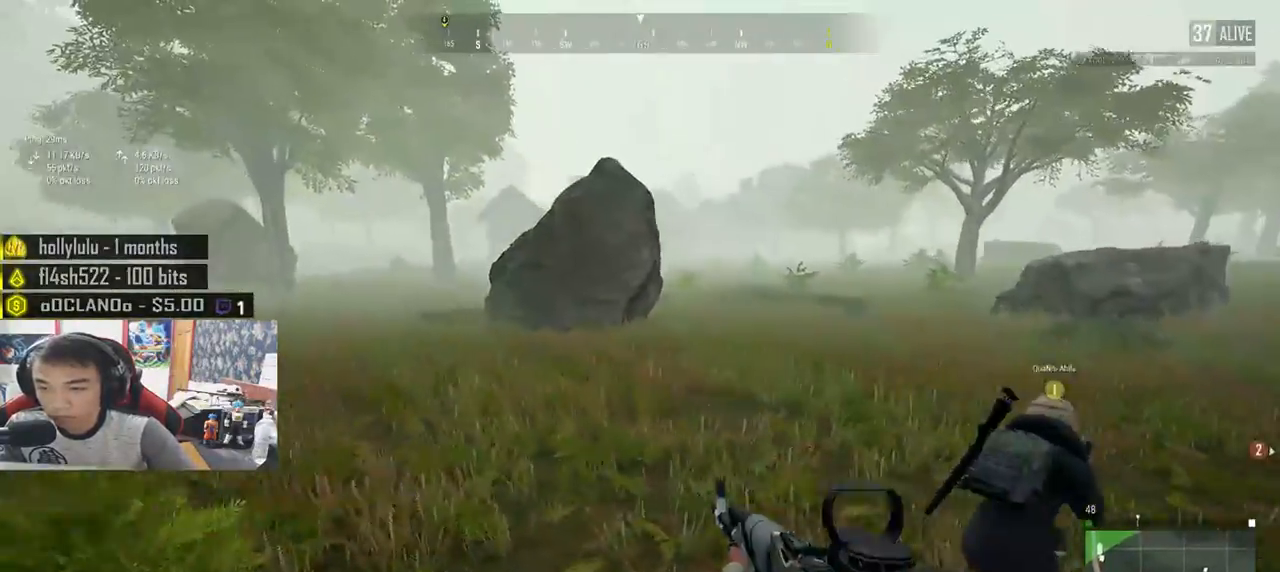
{"keys": ["shift", "w"], "mouse": [], "events": []}
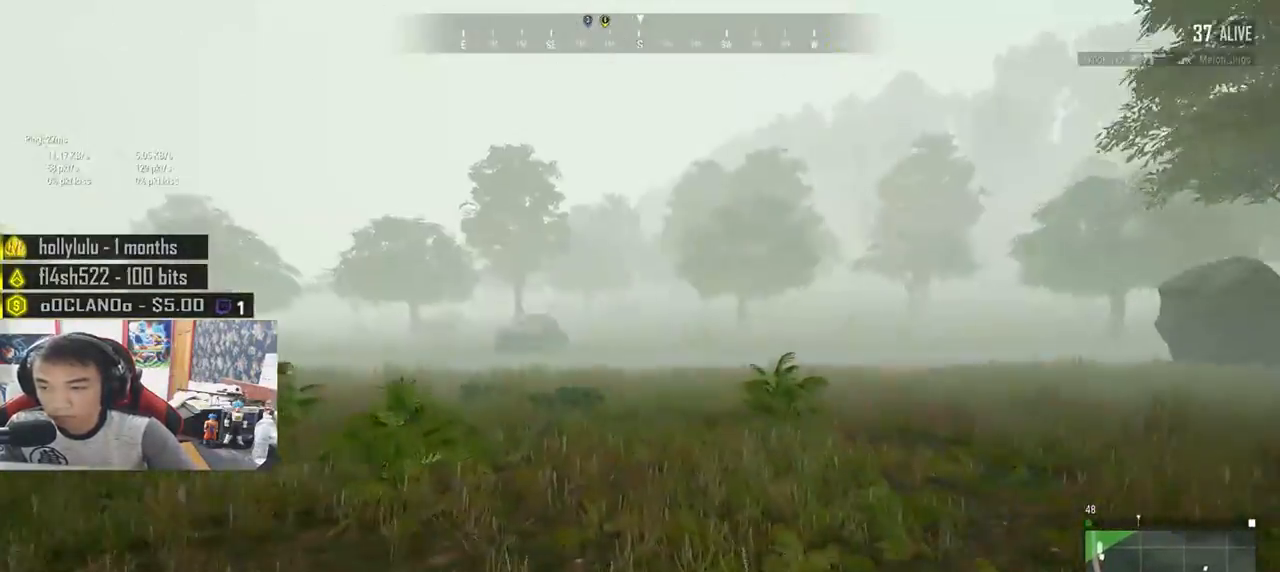
{"keys": ["shift", "w"], "mouse": [], "events": []}
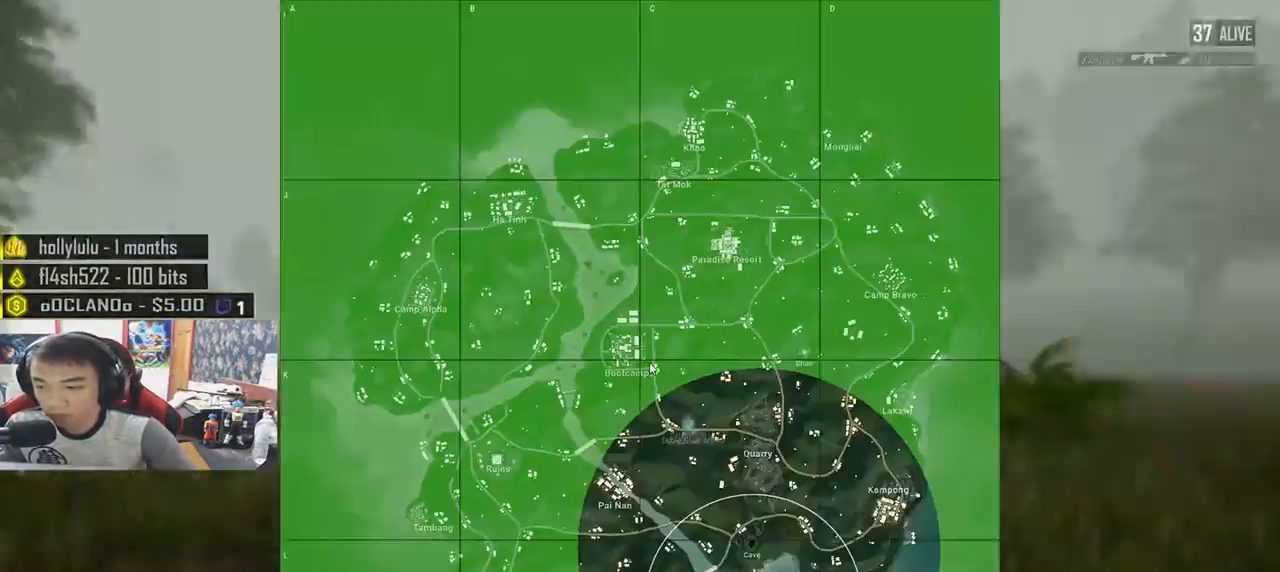
{"keys": ["shift", "w"], "mouse": [], "events": []}
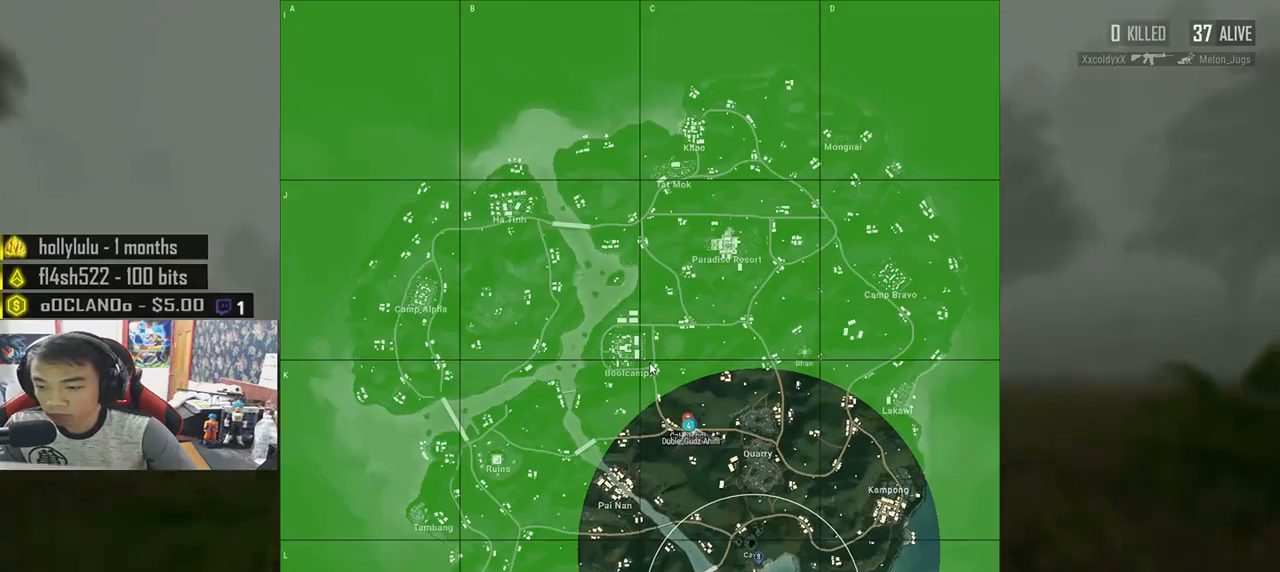
{"keys": ["shift", "w"], "mouse": [], "events": []}
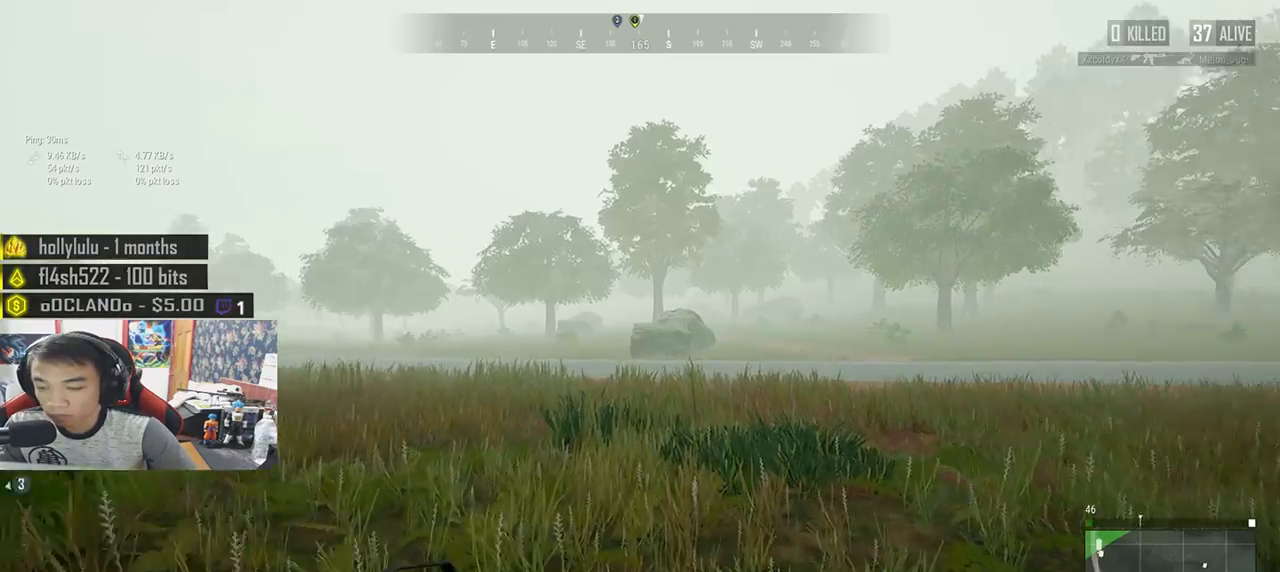
{"keys": ["shift", "w"], "mouse": [], "events": []}
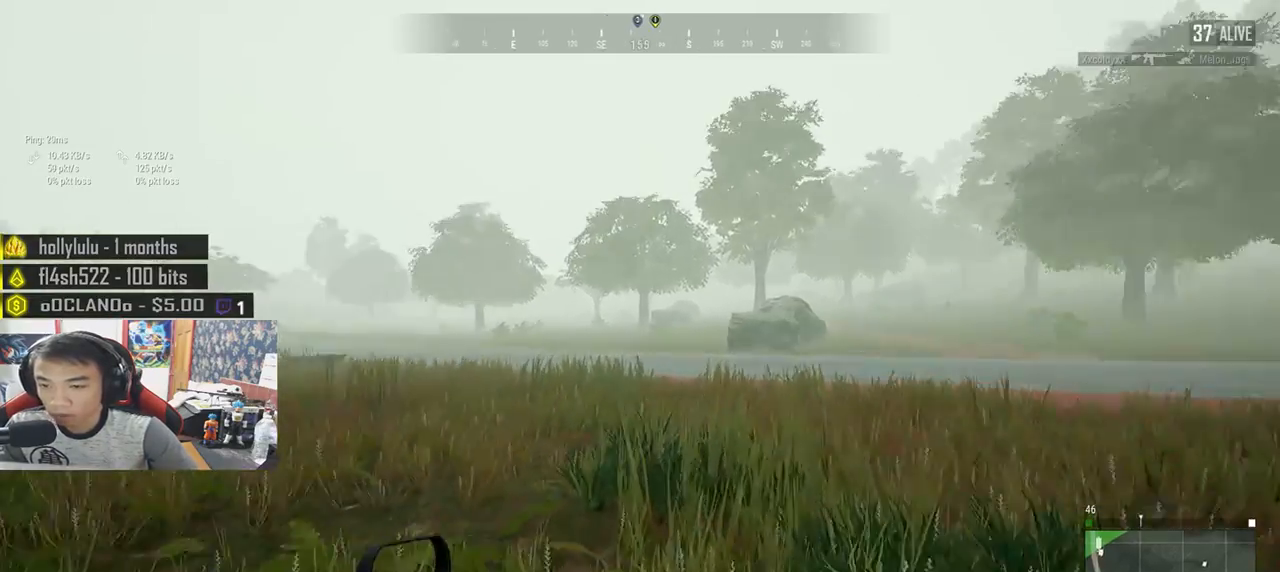
{"keys": ["d", "shift", "w"], "mouse": [], "events": [[300, "d", "down"]]}
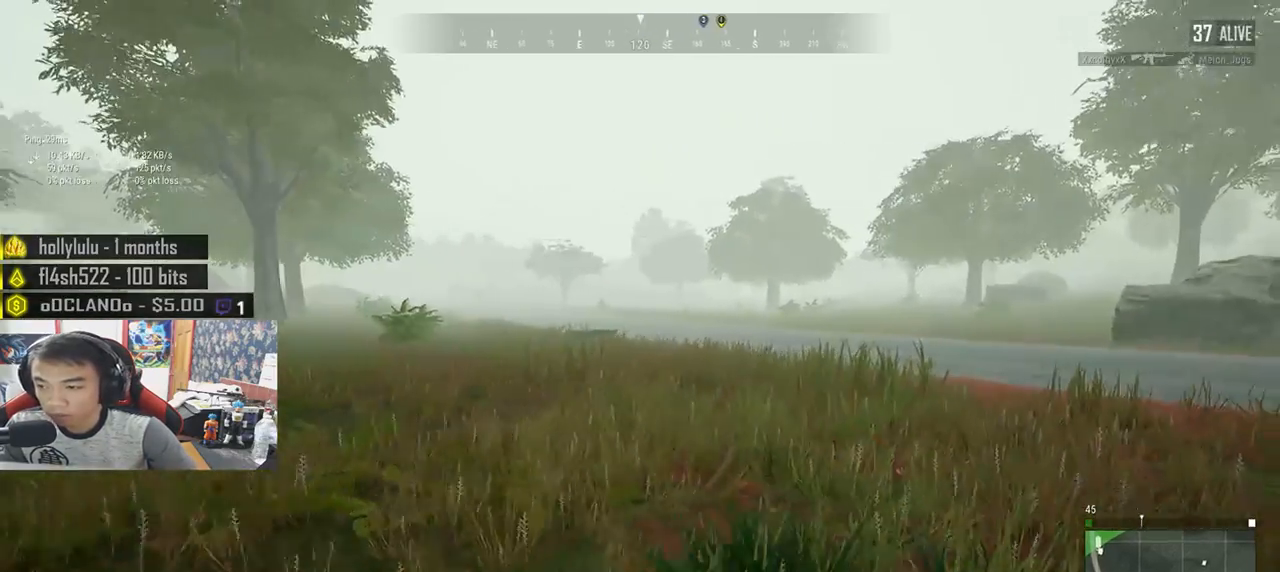
{"keys": ["d", "shift", "w"], "mouse": [], "events": []}
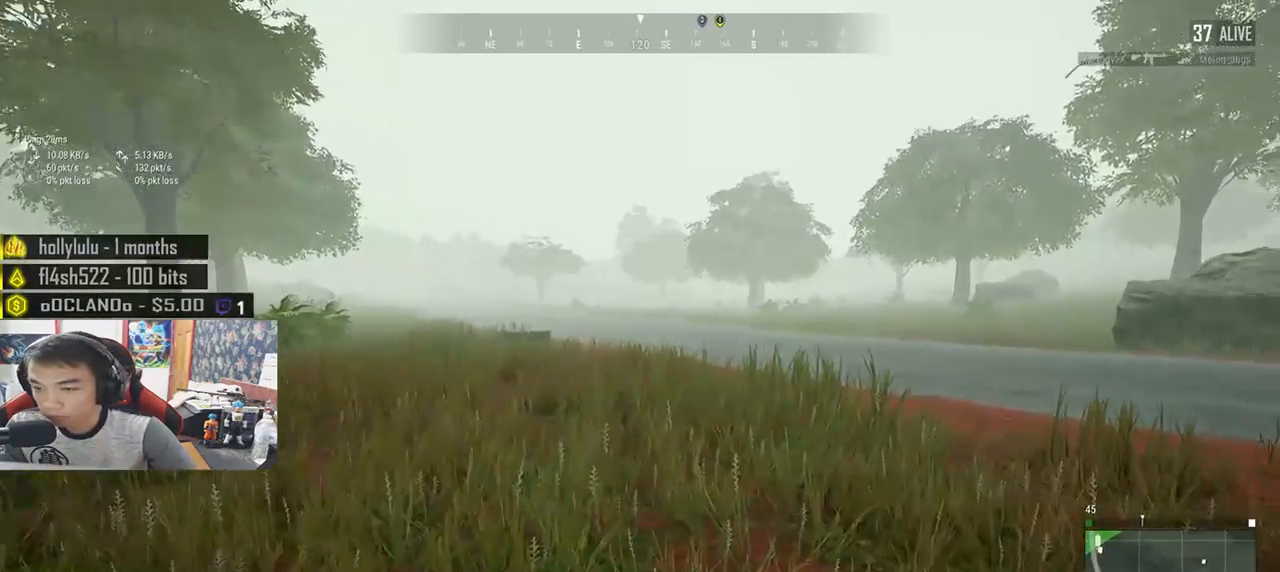
{"keys": ["shift", "w"], "mouse": [], "events": [[300, "d", "up"]]}
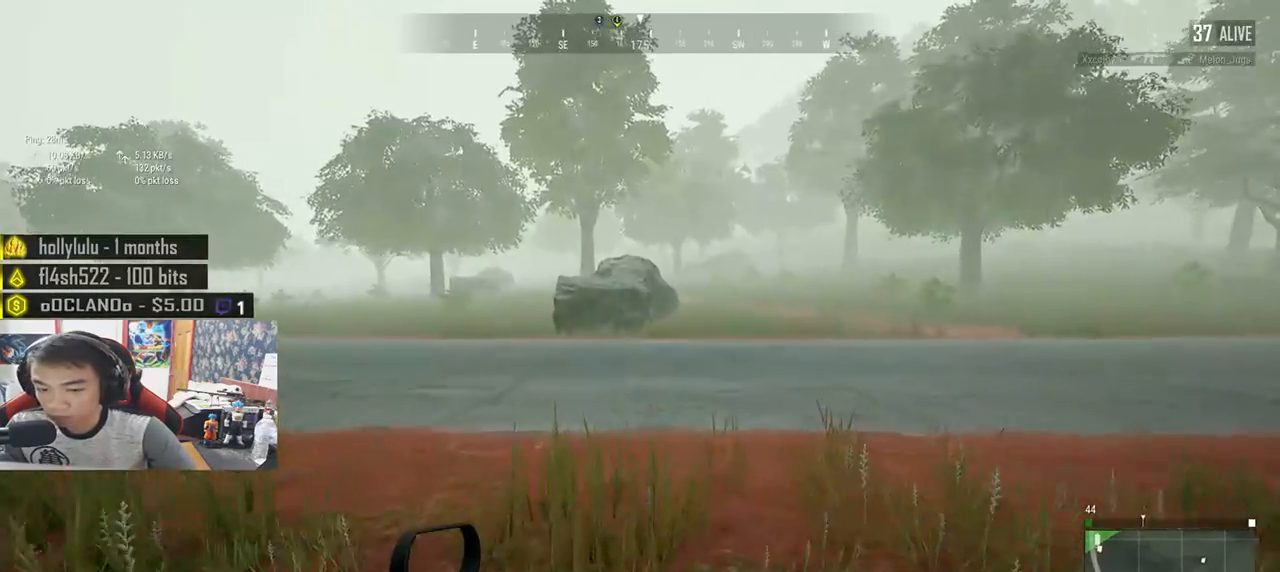
{"keys": ["shift", "w"], "mouse": [], "events": []}
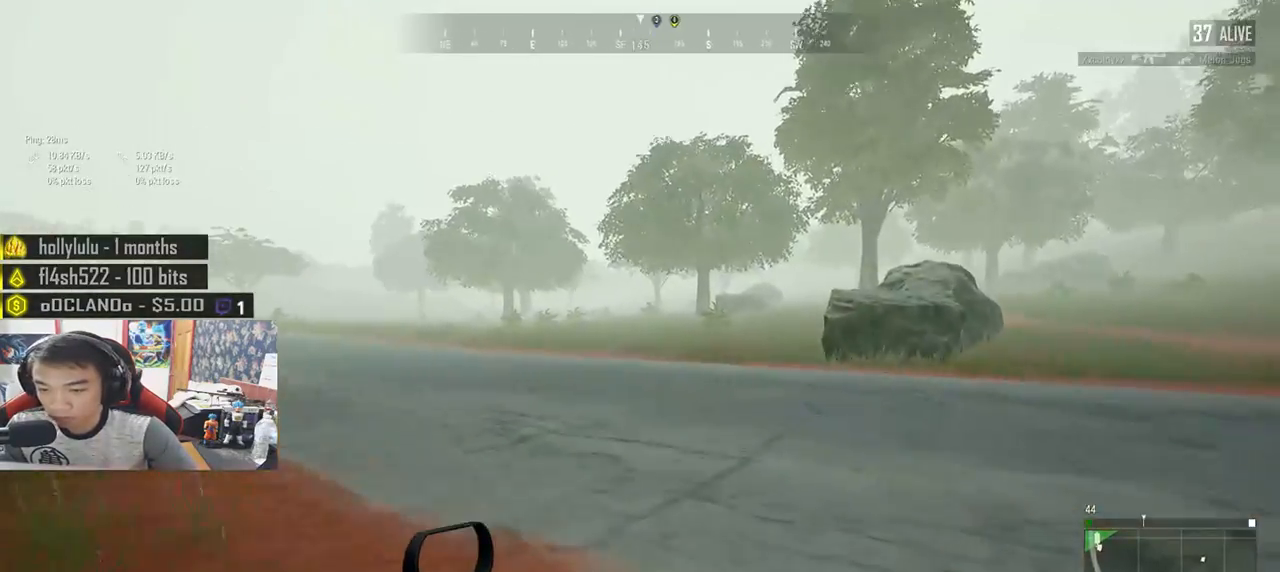
{"keys": ["shift", "w"], "mouse": [], "events": []}
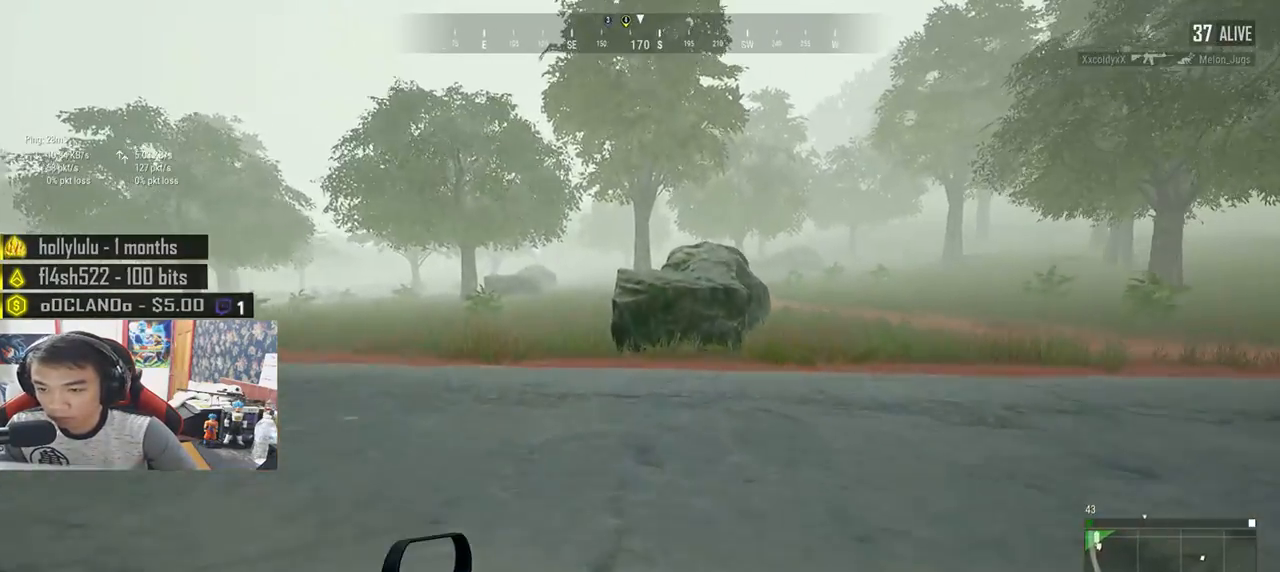
{"keys": ["shift", "w"], "mouse": [], "events": []}
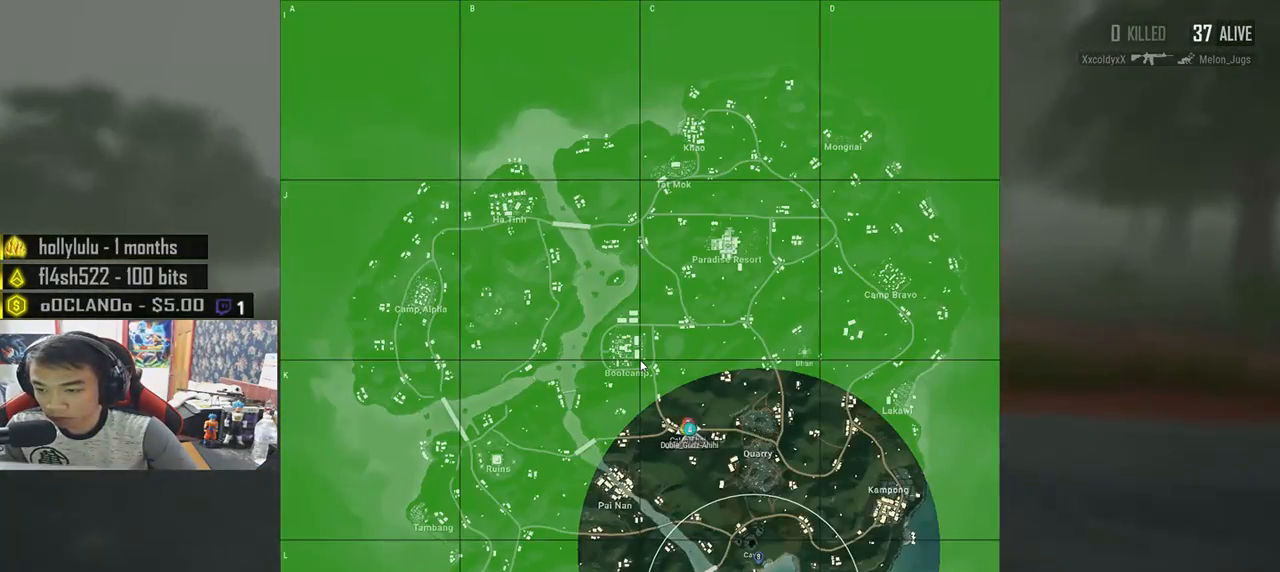
{"keys": ["shift", "w"], "mouse": [], "events": []}
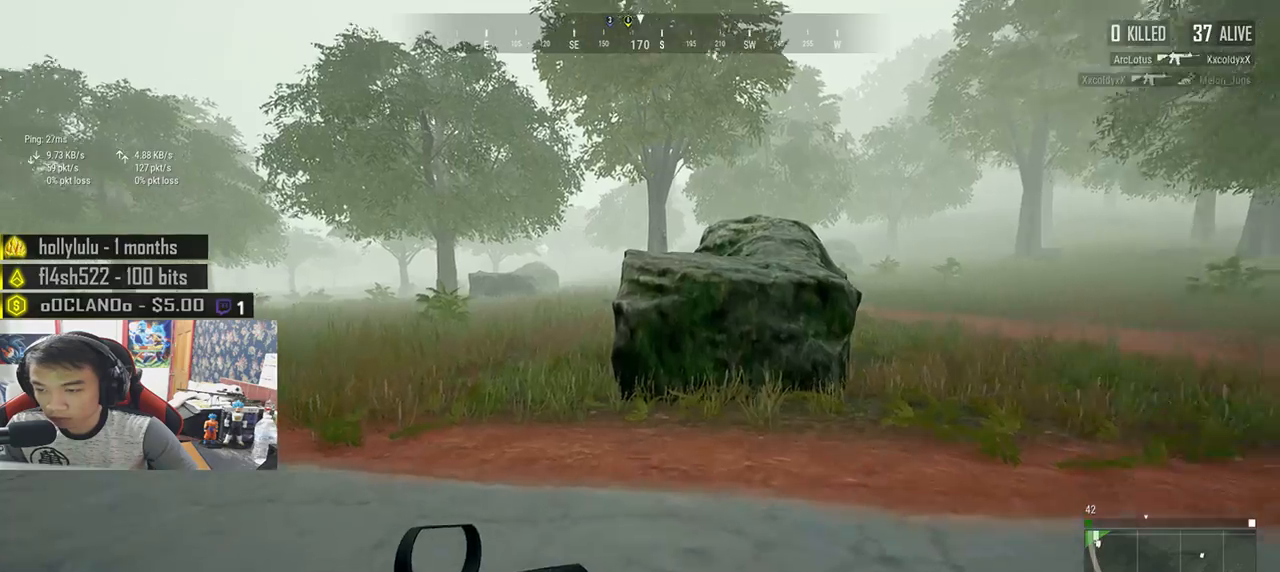
{"keys": ["d", "shift", "w"], "mouse": [], "events": [[450, "d", "down"]]}
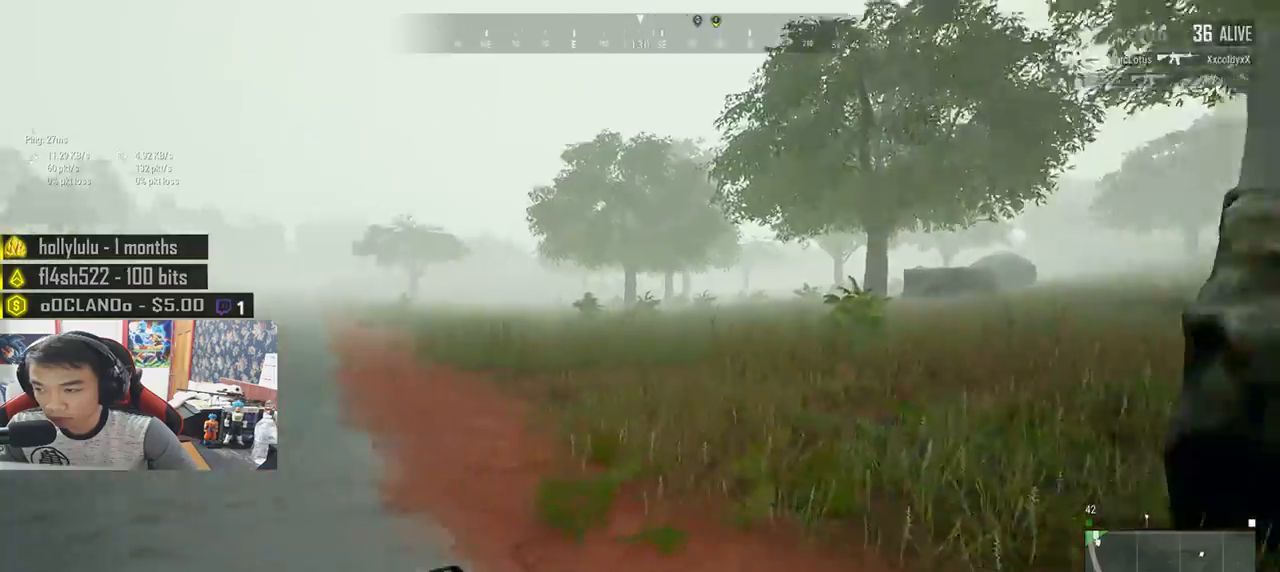
{"keys": ["d", "shift", "w"], "mouse": [], "events": []}
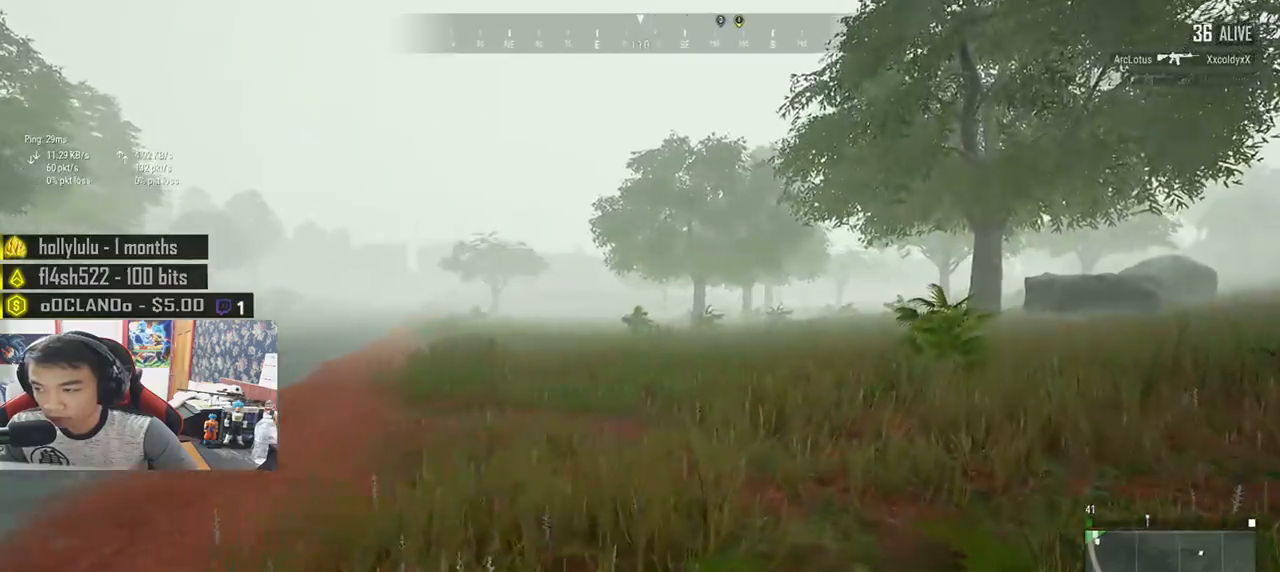
{"keys": ["d", "shift", "w"], "mouse": [], "events": []}
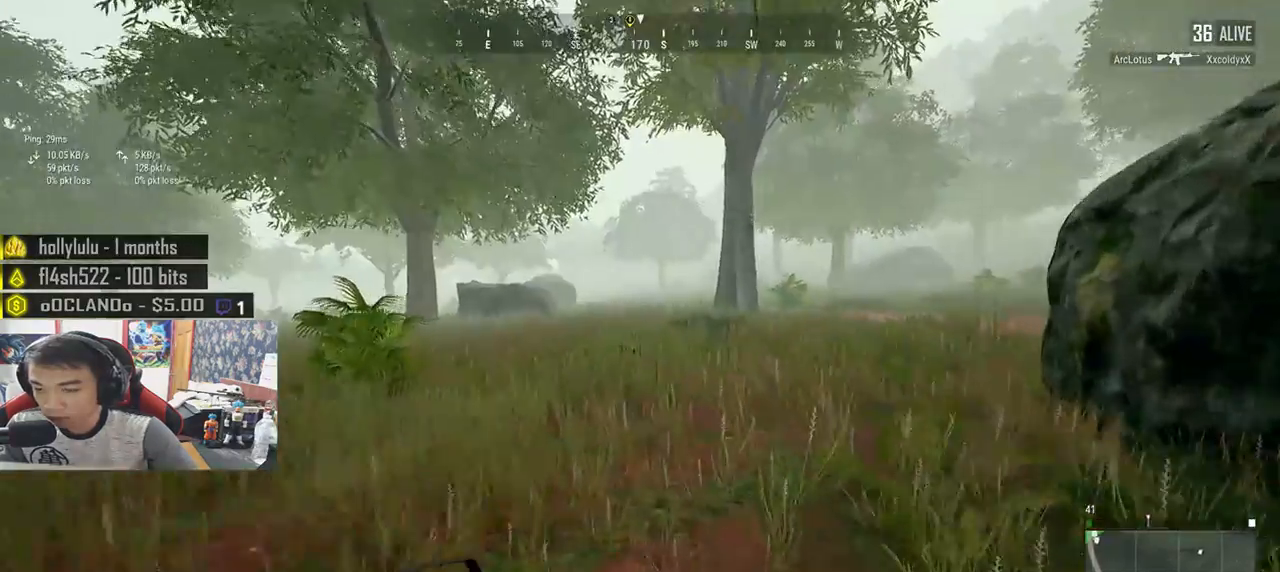
{"keys": ["shift", "w"], "mouse": [], "events": [[167, "d", "up"]]}
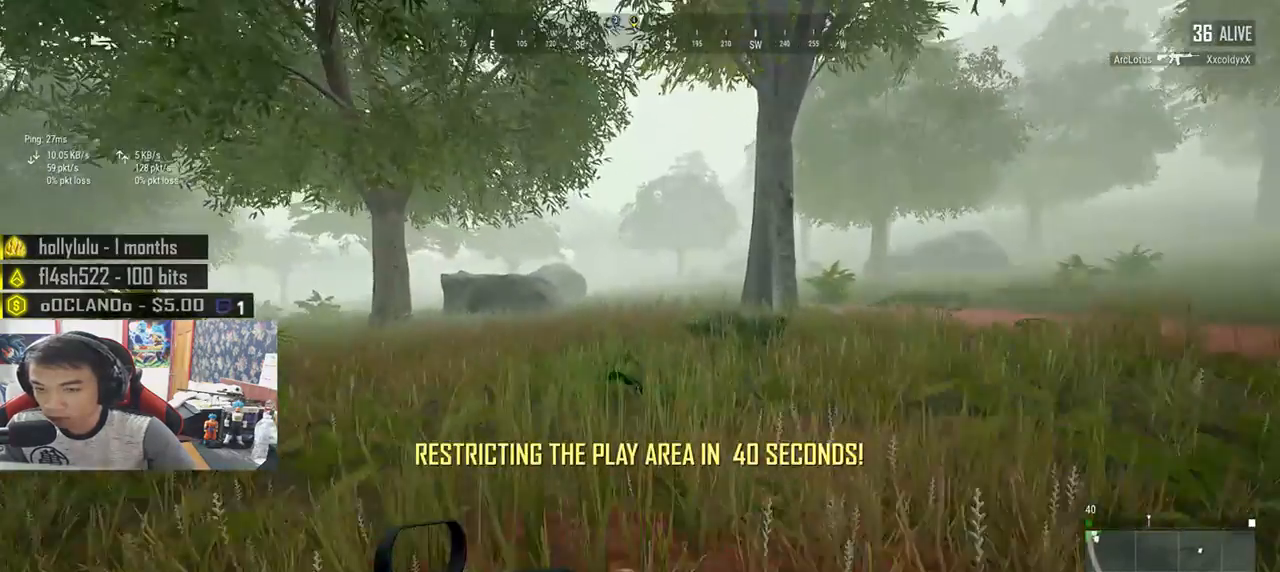
{"keys": ["shift", "space", "w"], "mouse": [], "events": [[367, "space", "down"]]}
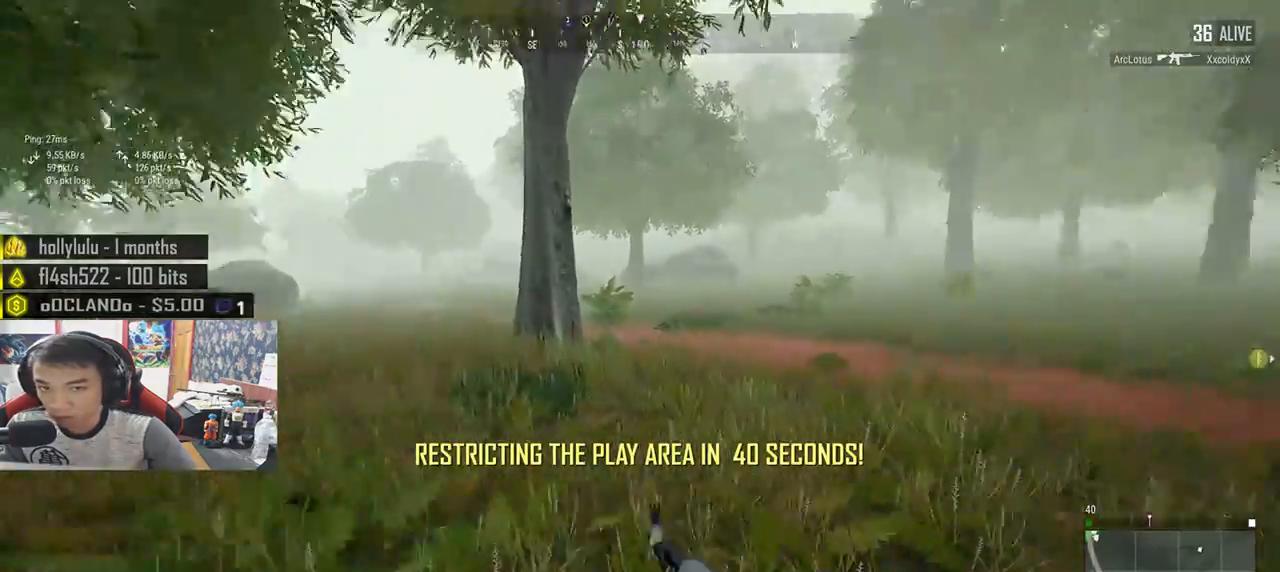
{"keys": ["shift", "w"], "mouse": [], "events": [[33, "space", "up"]]}
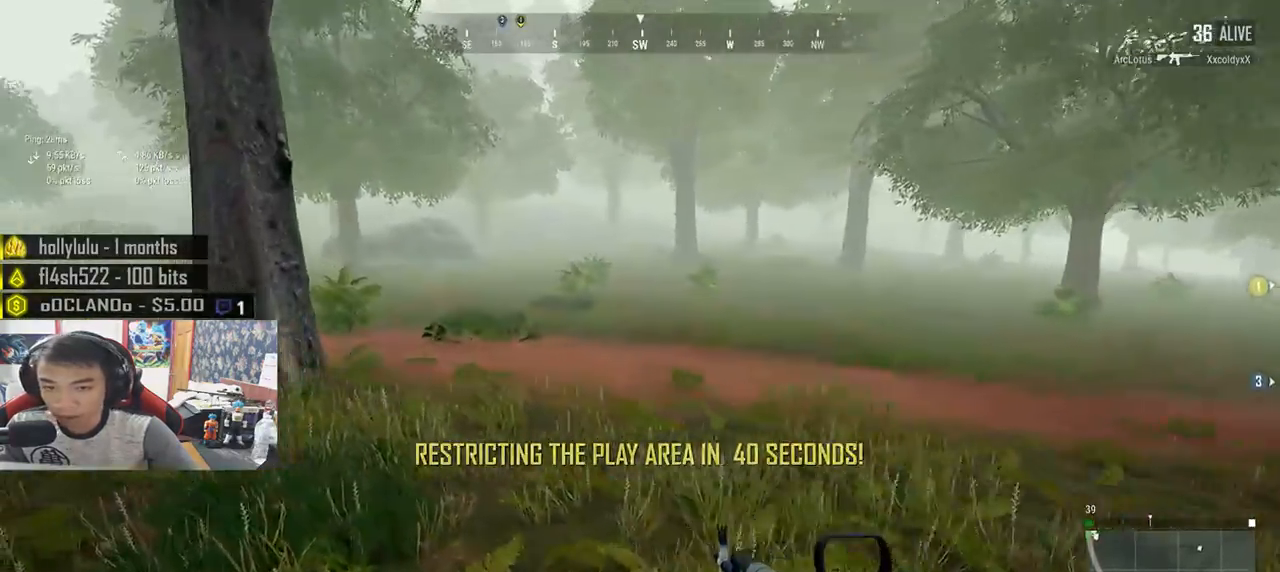
{"keys": ["shift", "w"], "mouse": [], "events": []}
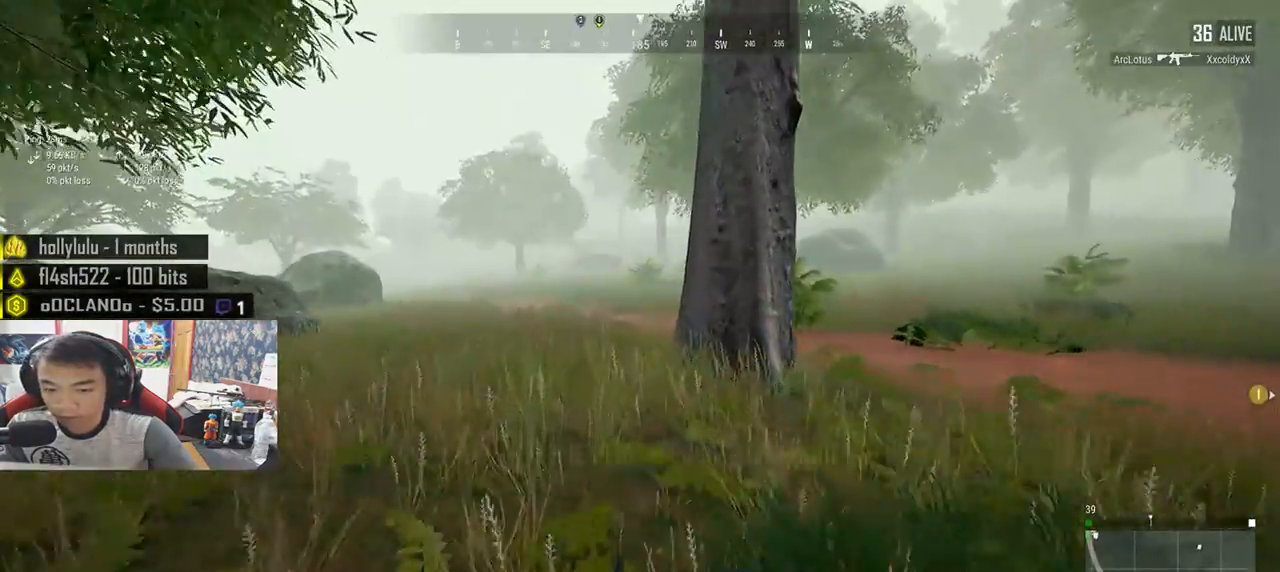
{"keys": ["shift", "w"], "mouse": [], "events": []}
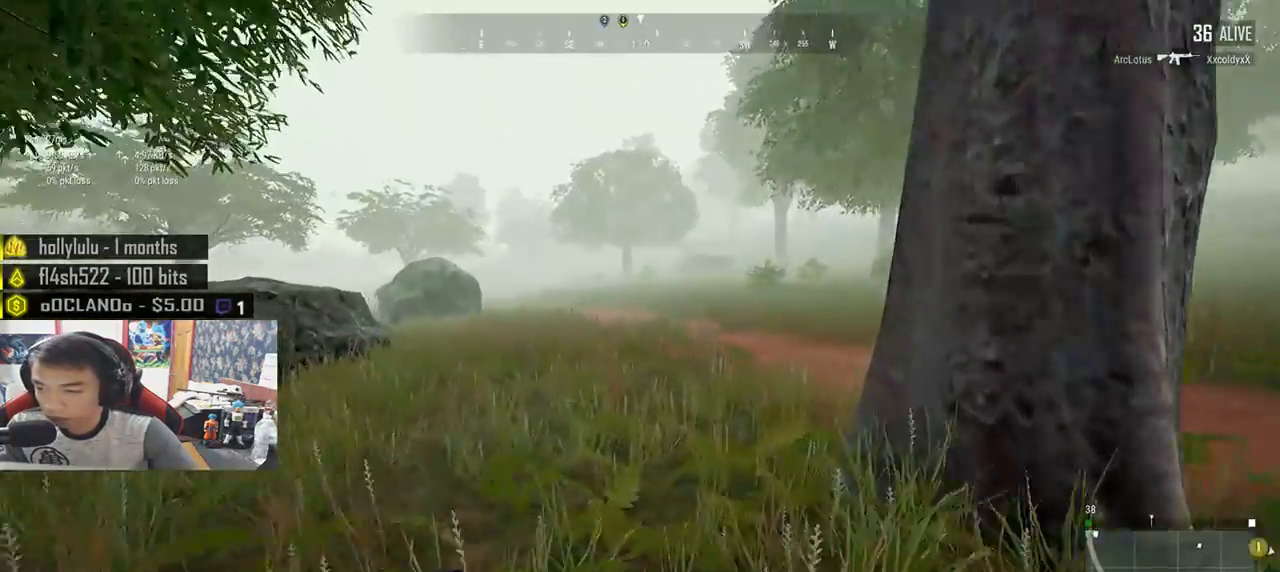
{"keys": ["d", "shift", "w"], "mouse": [], "events": [[250, "d", "down"]]}
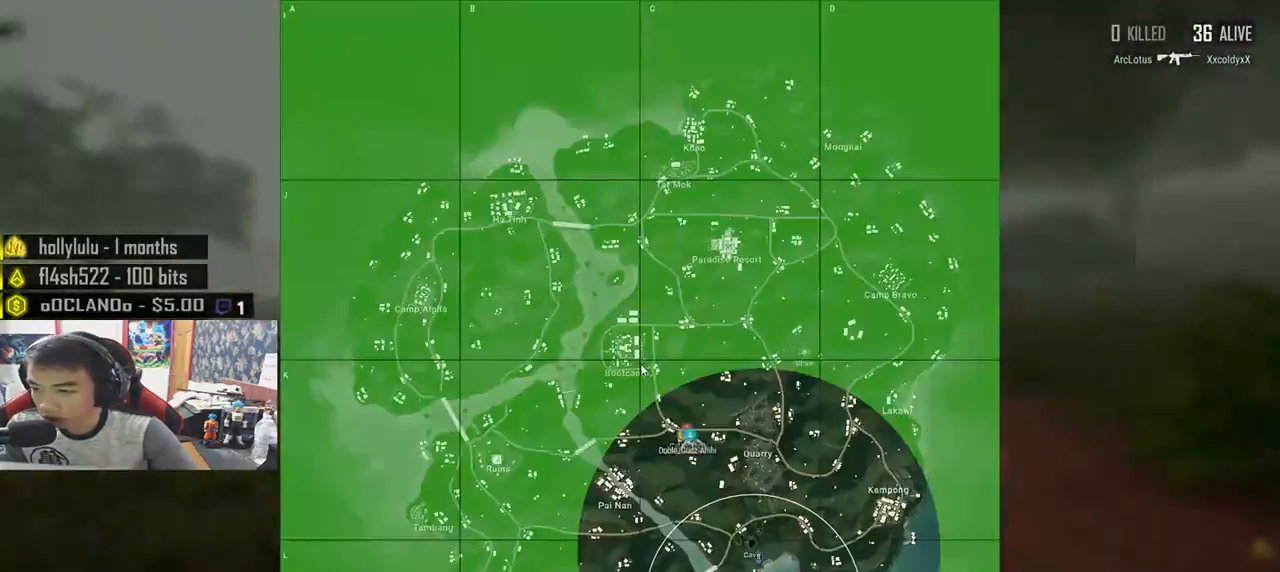
{"keys": ["d", "shift", "w"], "mouse": [], "events": []}
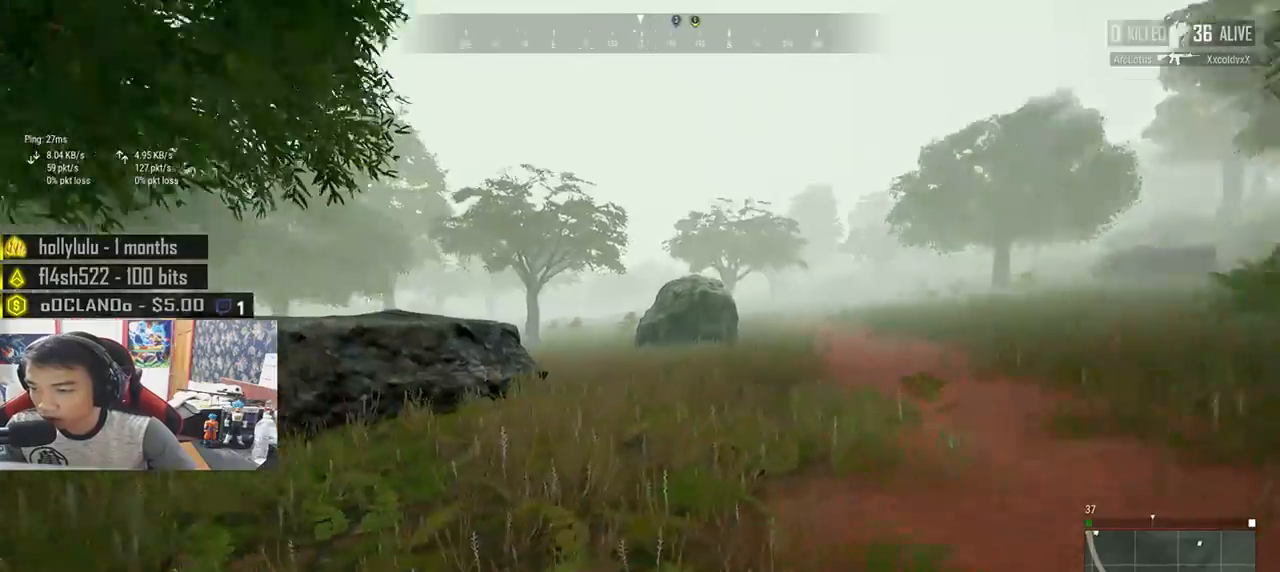
{"keys": ["d", "shift", "w"], "mouse": [], "events": []}
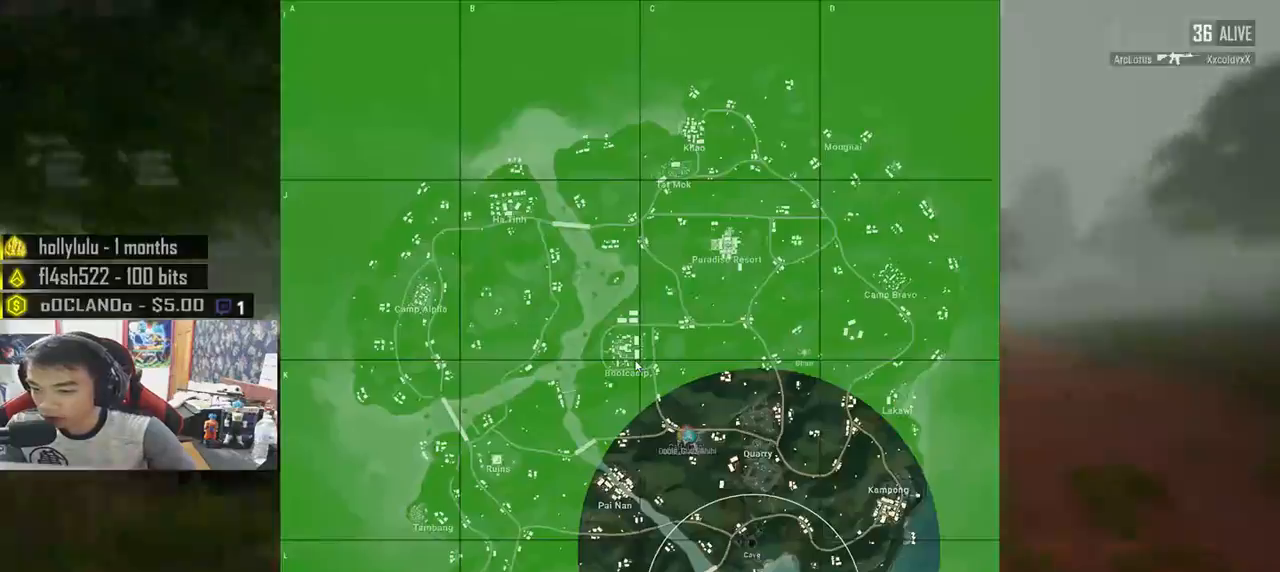
{"keys": ["d", "shift", "w"], "mouse": [], "events": []}
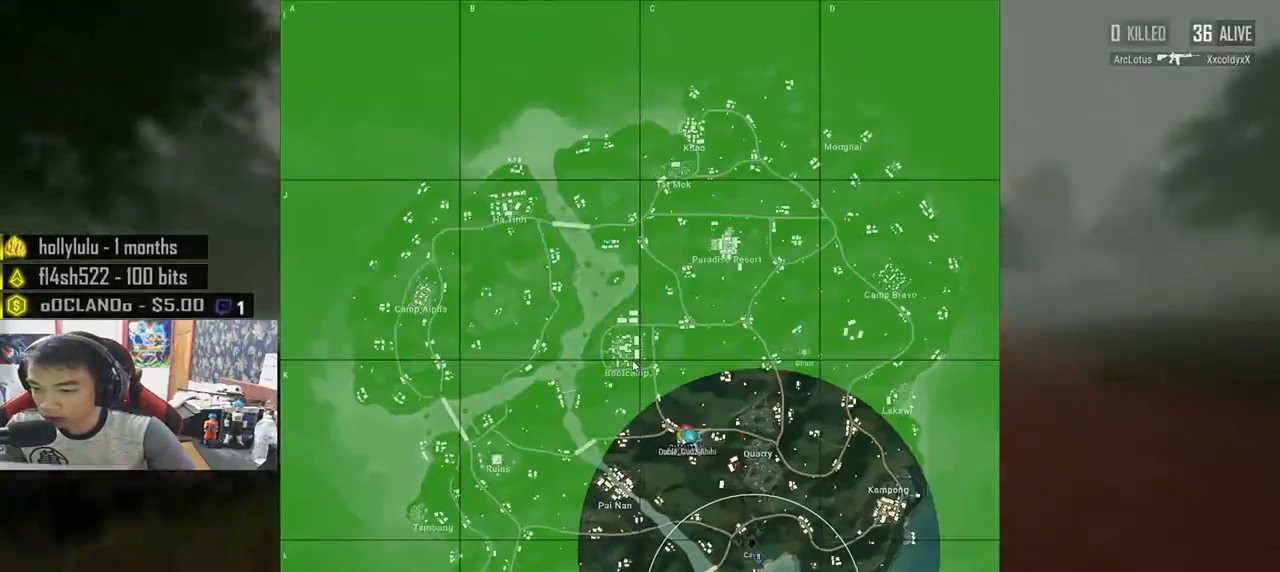
{"keys": ["shift", "w"], "mouse": [], "events": [[450, "d", "up"]]}
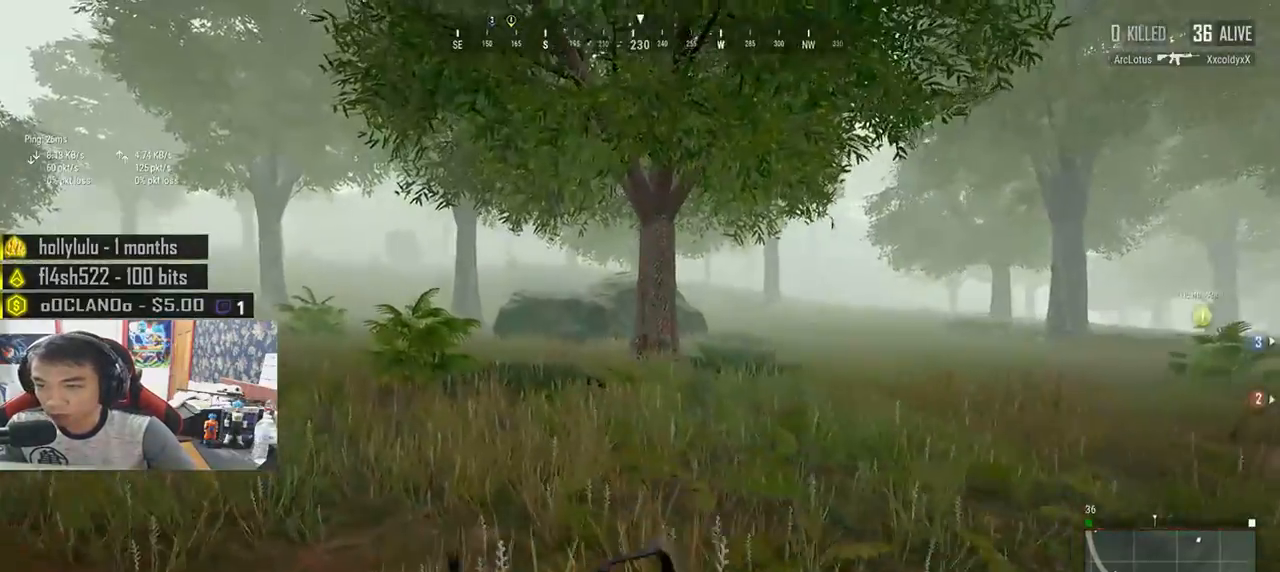
{"keys": ["shift", "space", "w"], "mouse": [], "events": [[367, "space", "down"]]}
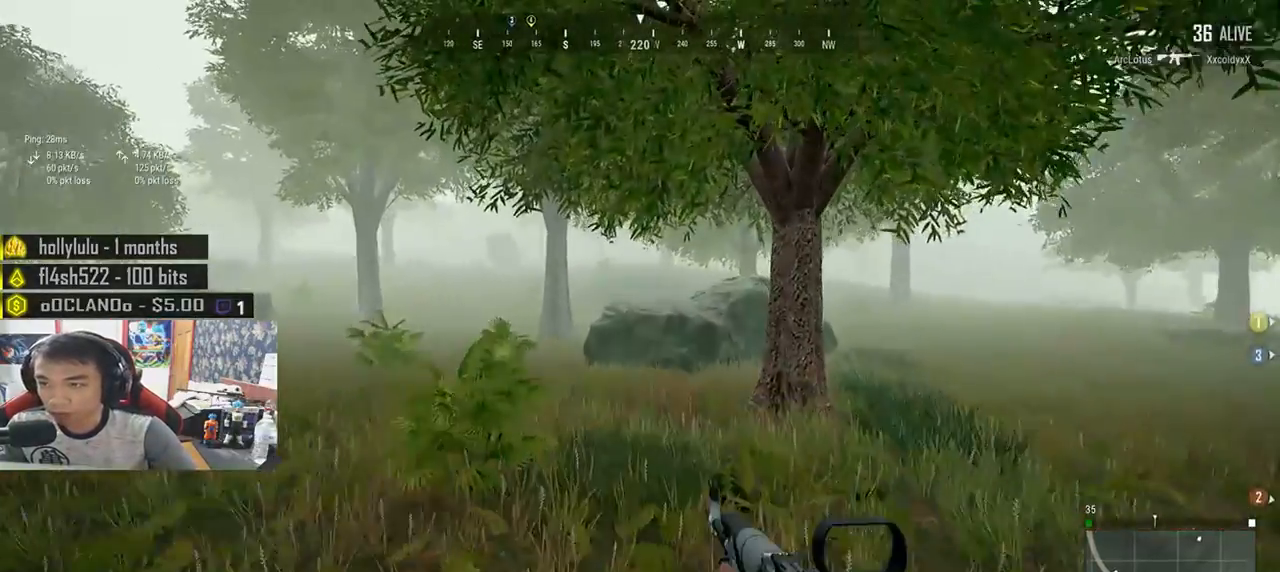
{"keys": ["shift", "w"], "mouse": [], "events": [[33, "space", "up"]]}
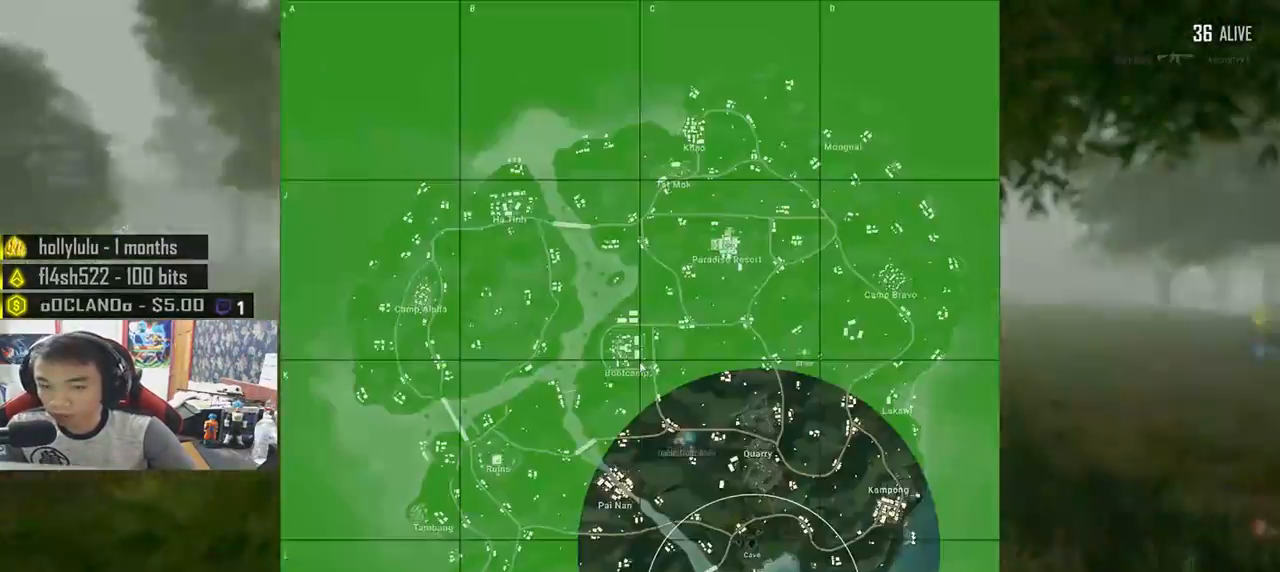
{"keys": ["d", "shift", "w"], "mouse": [], "events": [[317, "d", "down"]]}